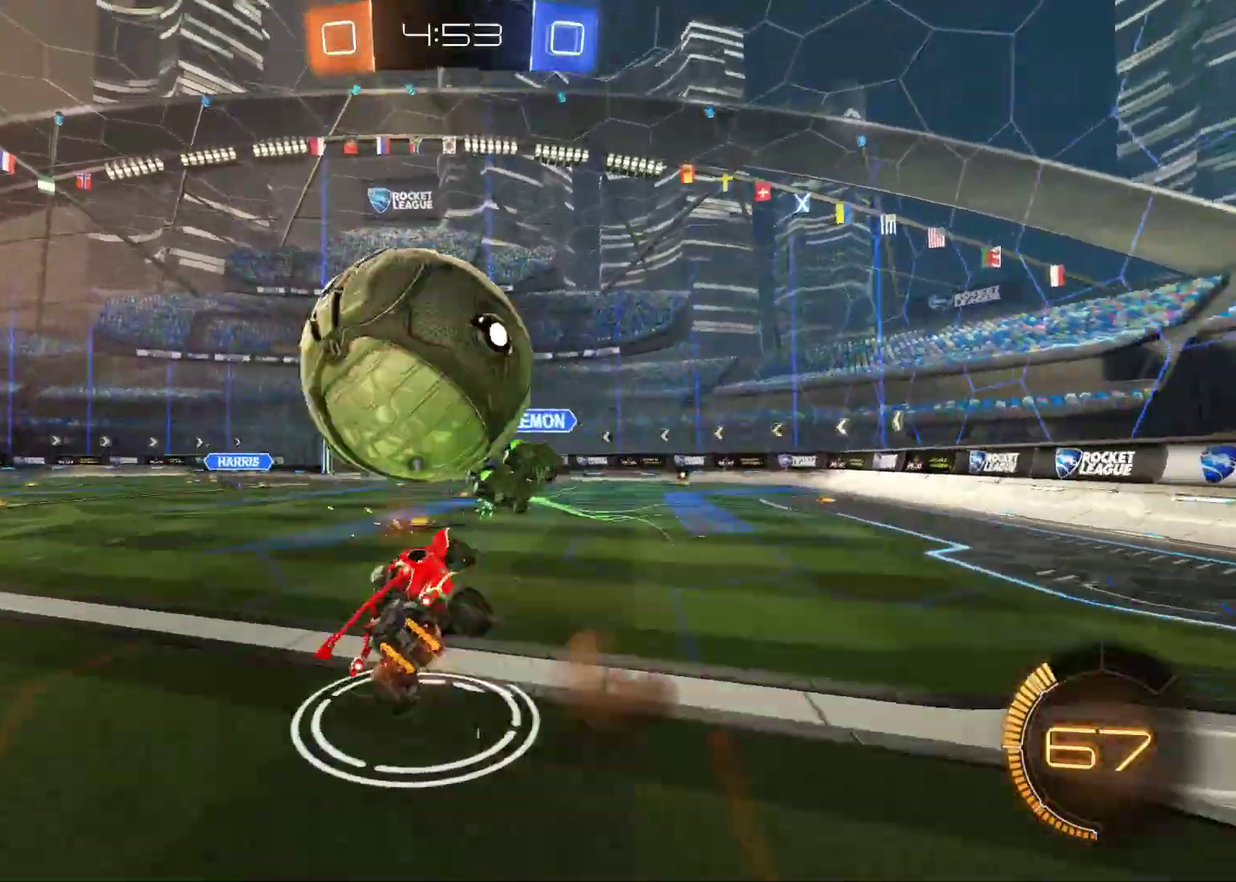
Gameplay with a controller (PlayStation layout); each line is a JSON object with the inputs held at the frame after it. "events" lists button and stick changes between this image and that frame as [ms after this image, input, new state], when the widget could be followed in between. Not read: R3 right_stick.
{"buttons": ["TRIANGLE", "R2"], "left_stick": "left", "events": [[50, "CROSS", "up"], [133, "L1", "up"], [217, "left_stick", "center"], [383, "left_stick", "left"], [467, "TRIANGLE", "down"]]}
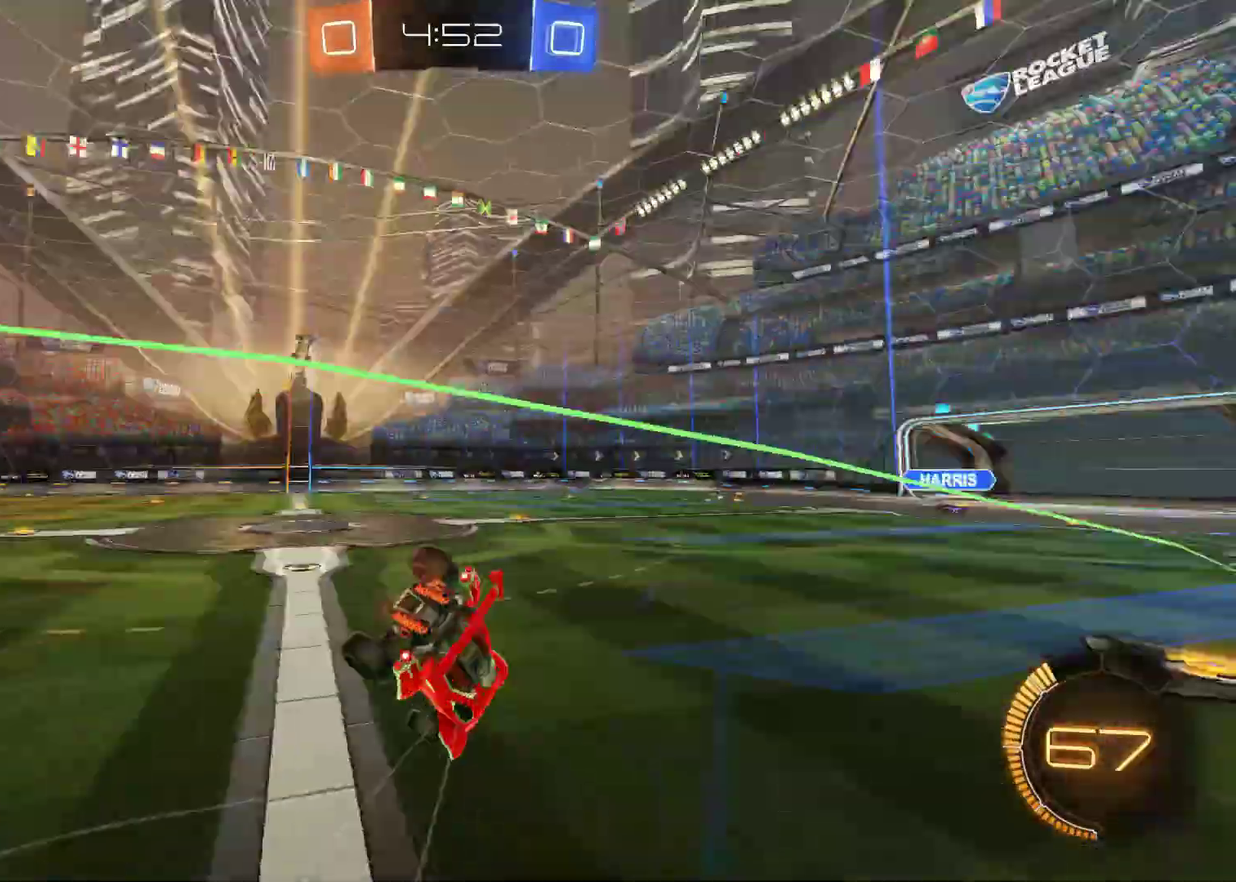
{"buttons": ["R2"], "left_stick": "left", "events": [[117, "TRIANGLE", "up"]]}
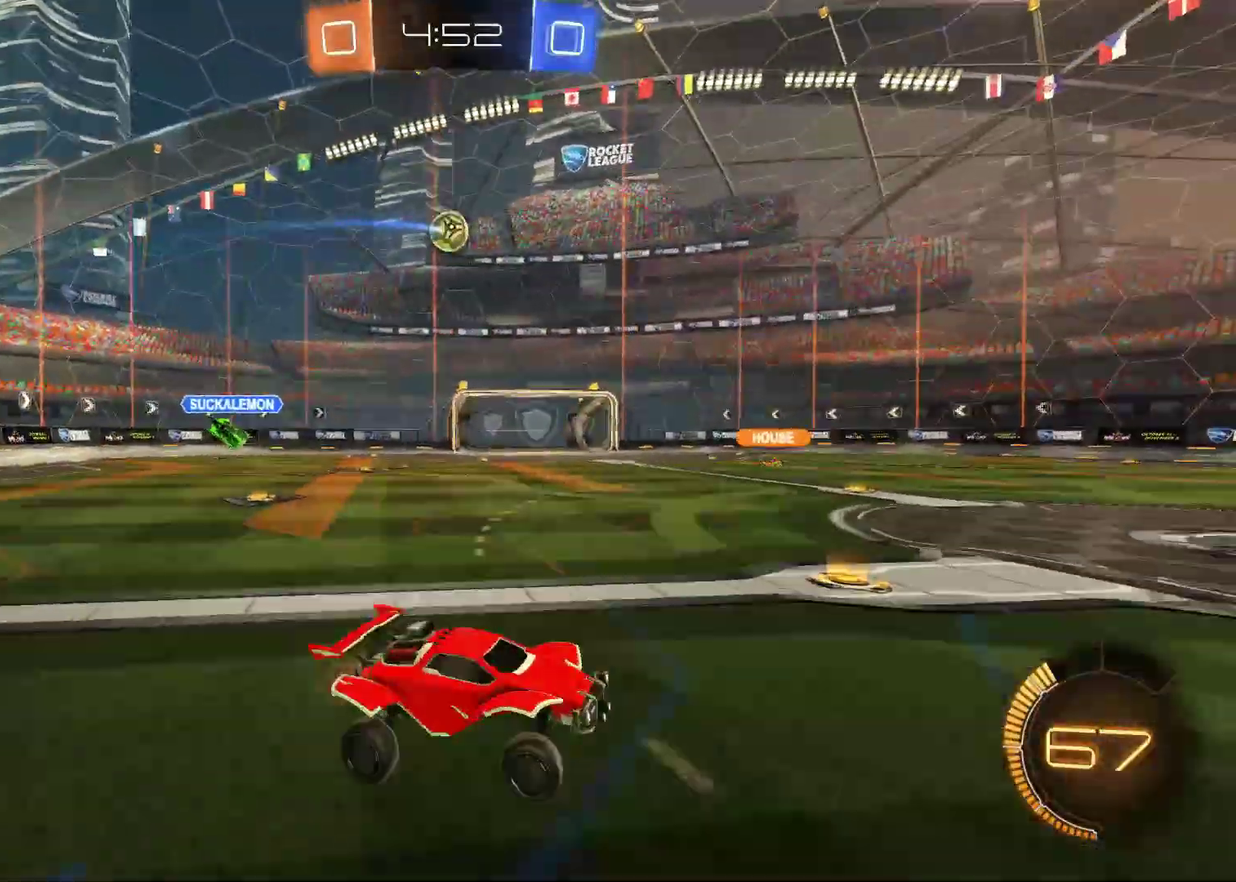
{"buttons": ["R2"], "left_stick": "left", "events": [[133, "L1", "down"], [267, "L1", "up"]]}
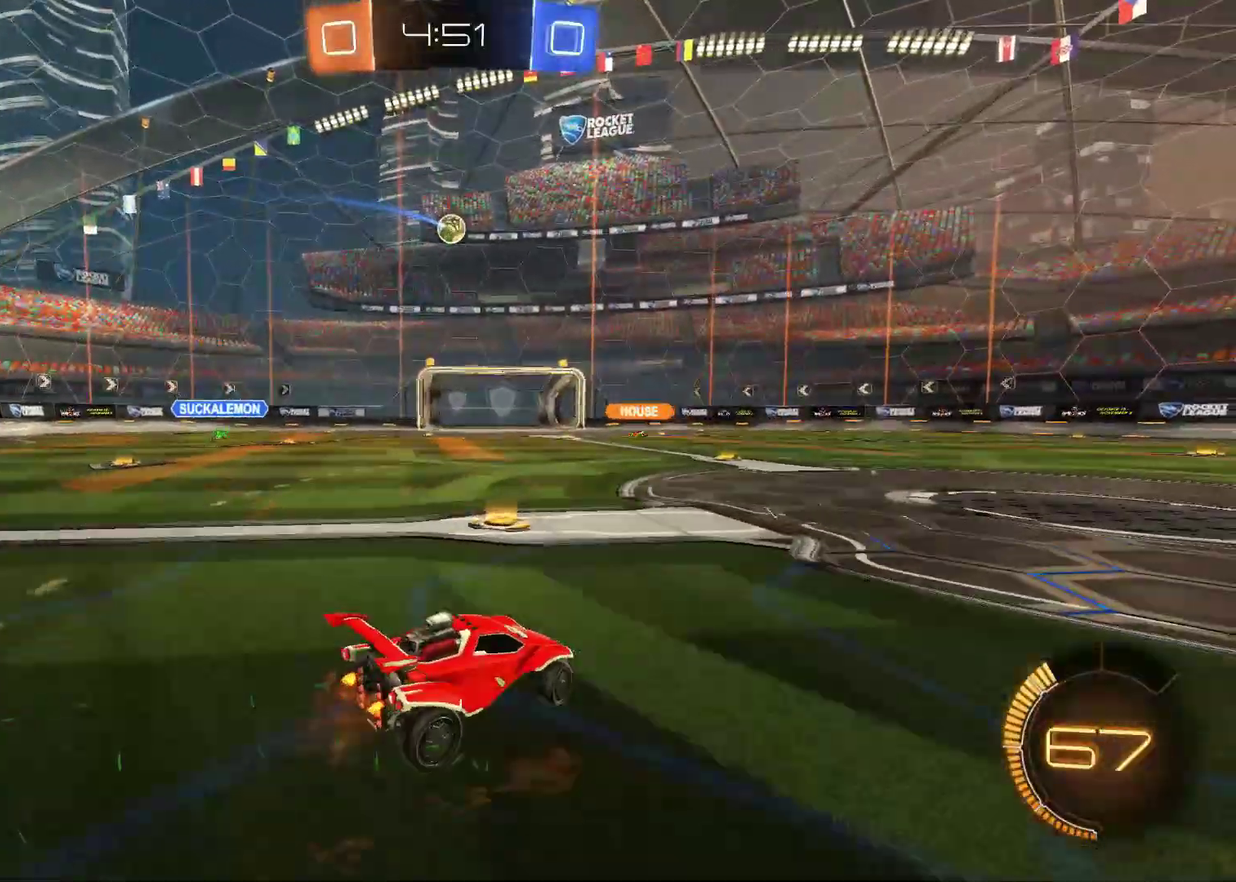
{"buttons": ["CROSS", "R2"], "left_stick": "up", "events": [[250, "left_stick", "center"], [383, "left_stick", "up"], [450, "CROSS", "down"]]}
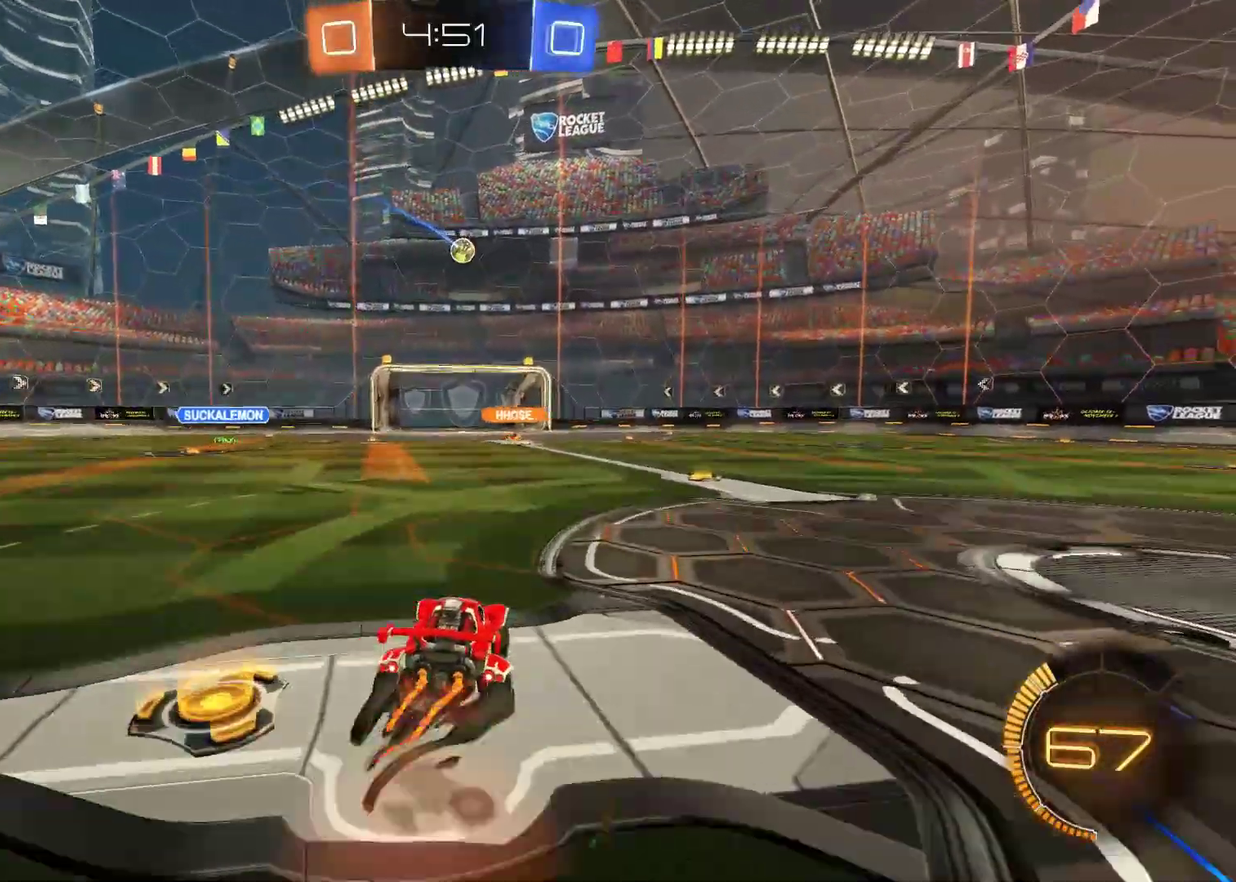
{"buttons": ["R2"], "left_stick": "center", "events": [[50, "CROSS", "up"], [100, "CROSS", "down"], [233, "left_stick", "center"], [283, "CROSS", "up"]]}
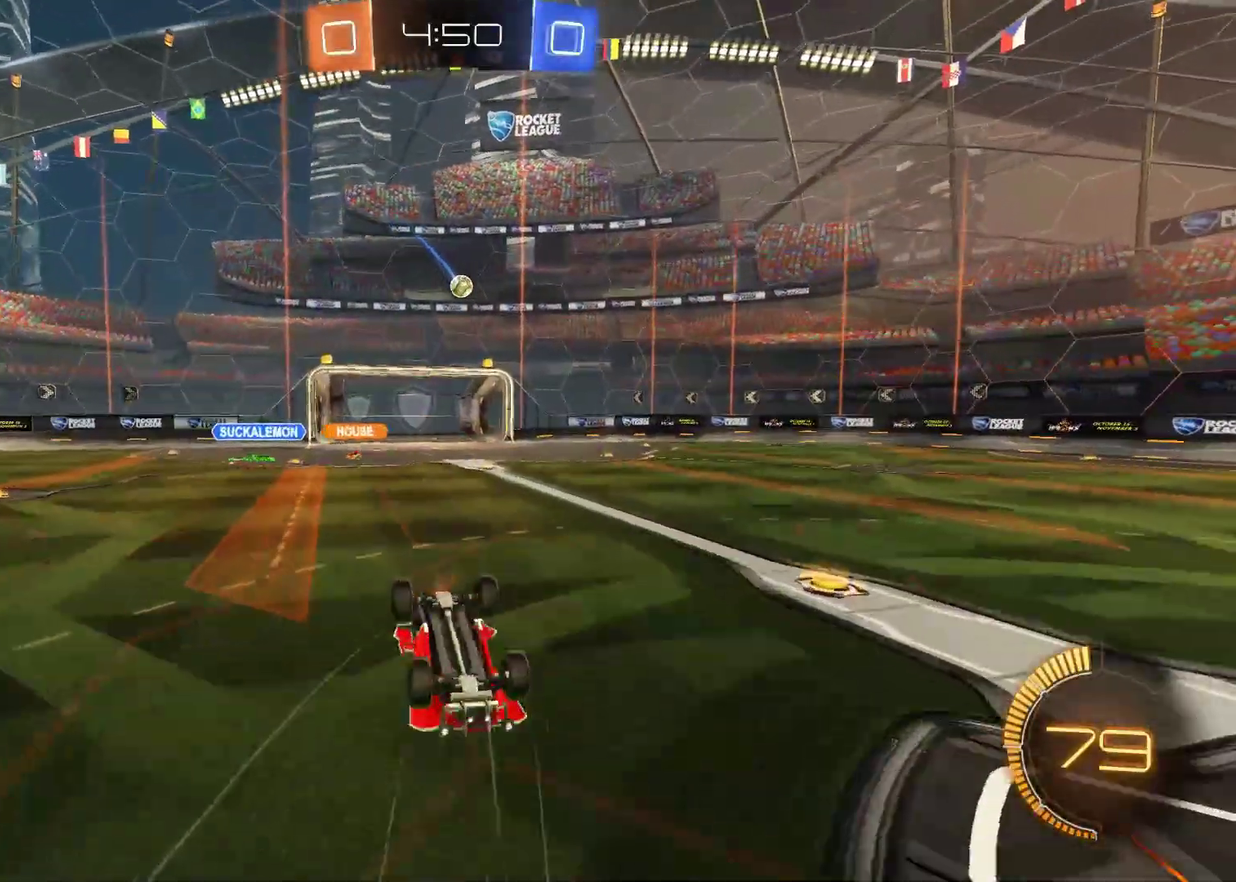
{"buttons": ["R2"], "left_stick": "center", "events": []}
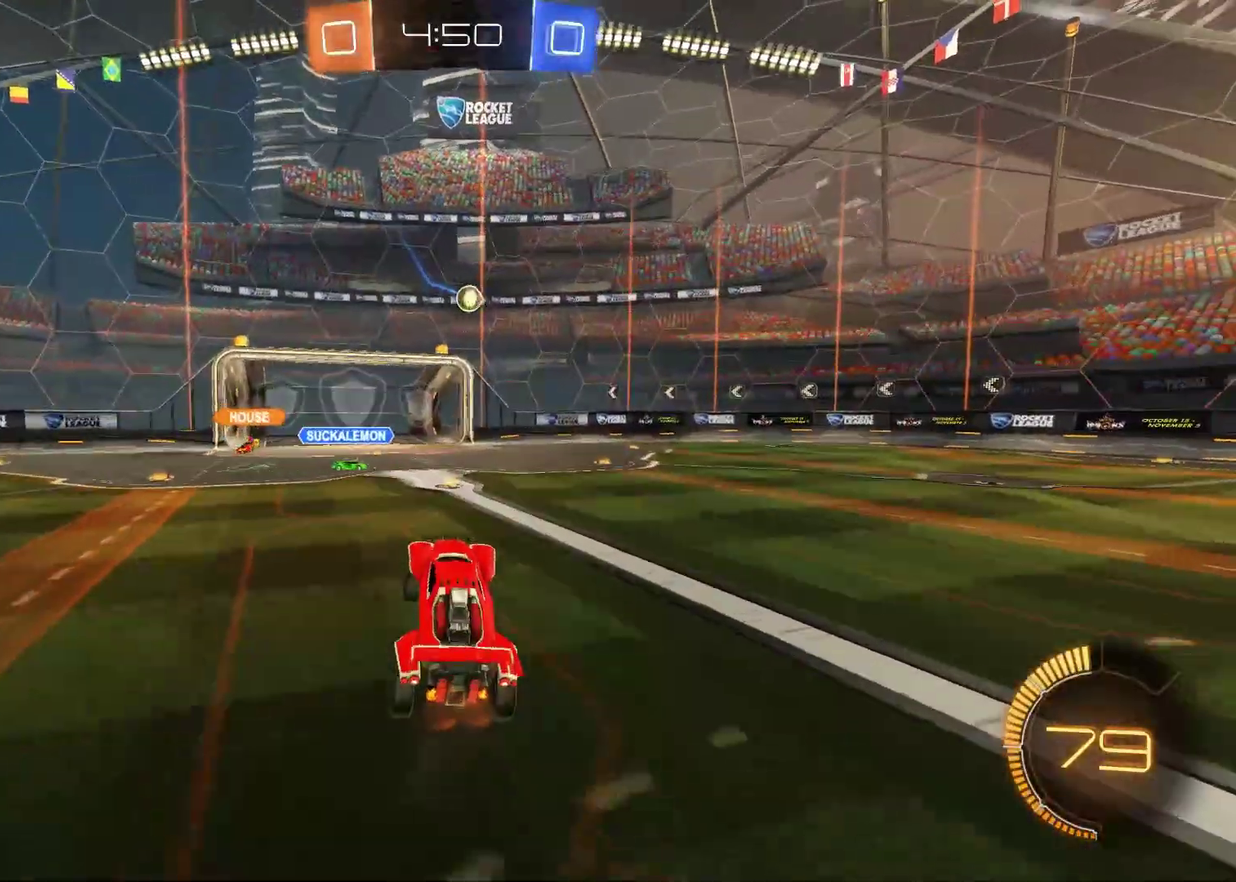
{"buttons": ["R2"], "left_stick": "center", "events": [[100, "left_stick", "right"], [233, "left_stick", "center"]]}
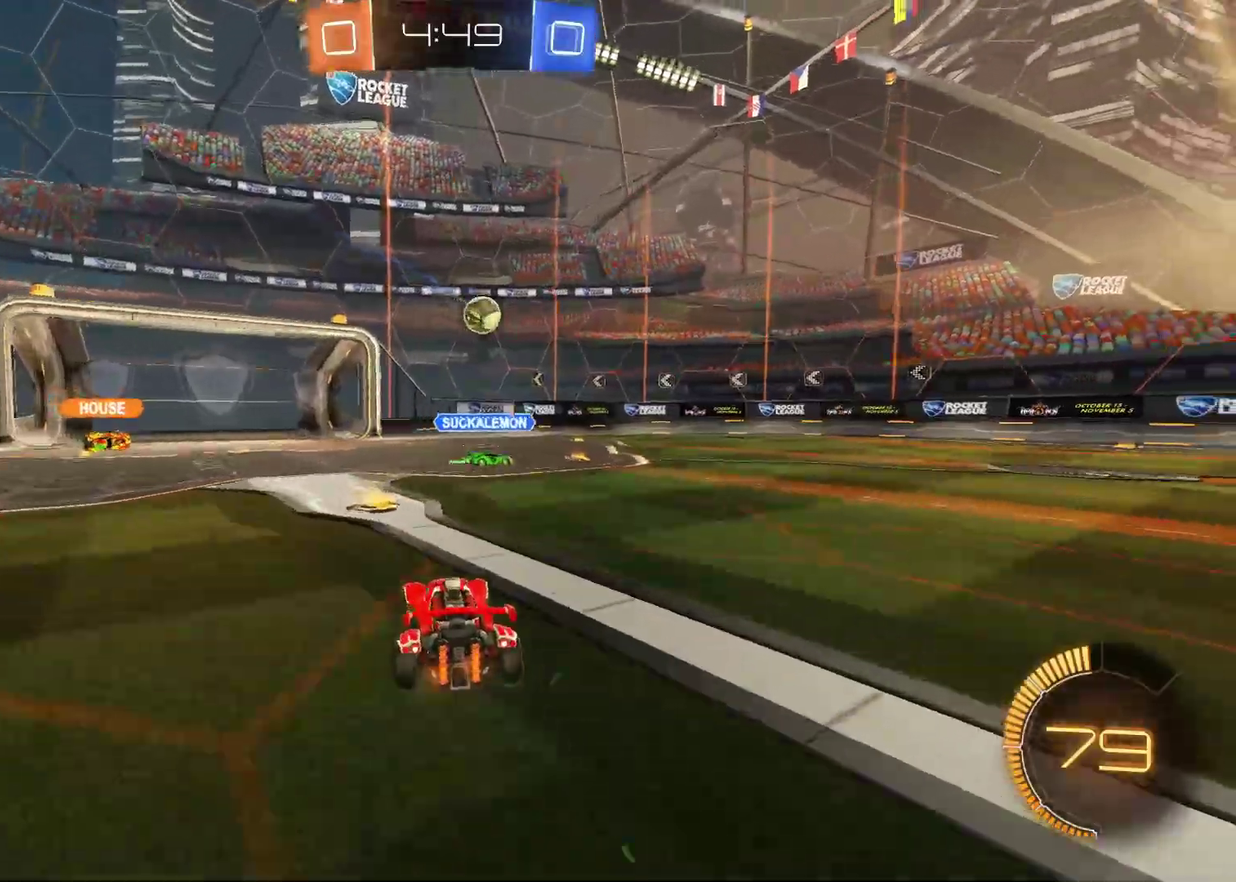
{"buttons": ["R2"], "left_stick": "center", "events": []}
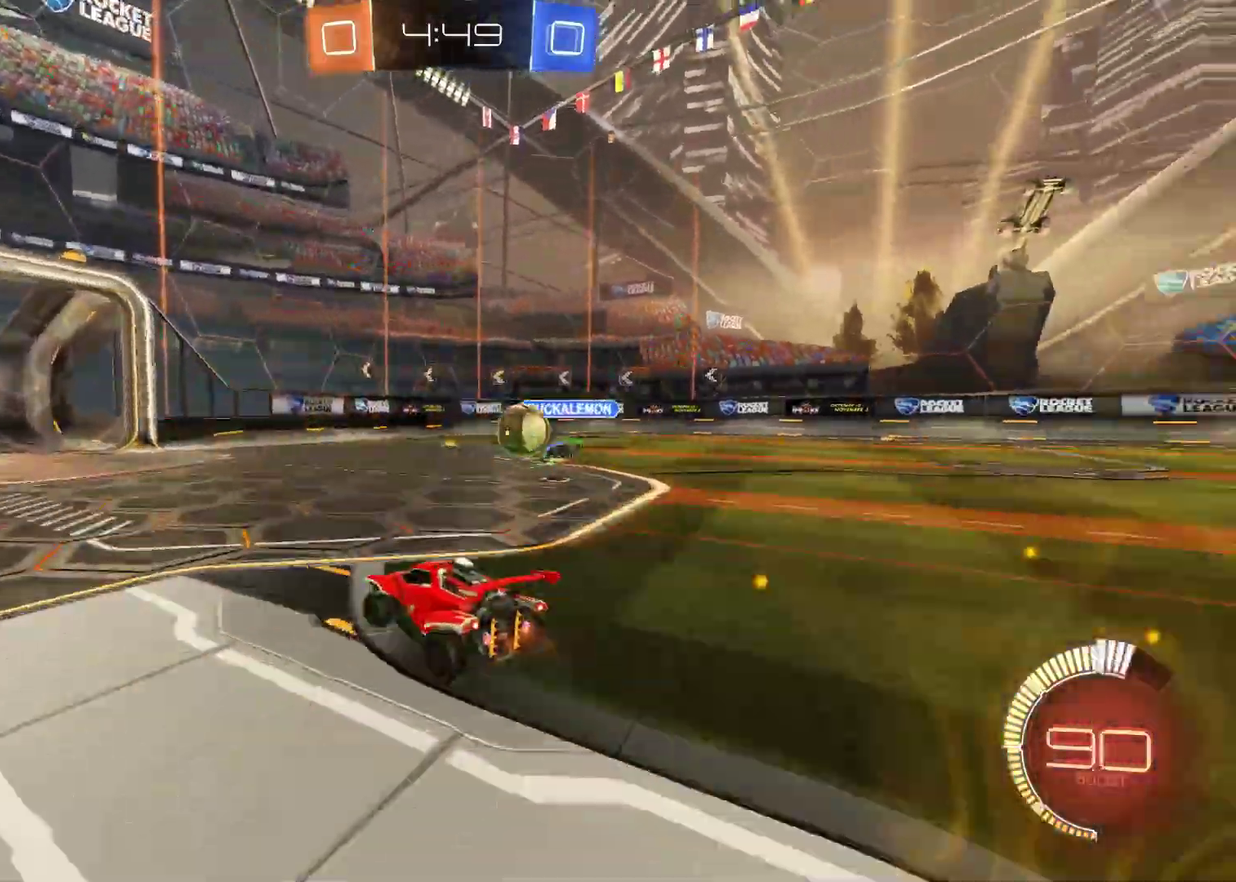
{"buttons": ["R2"], "left_stick": "center", "events": []}
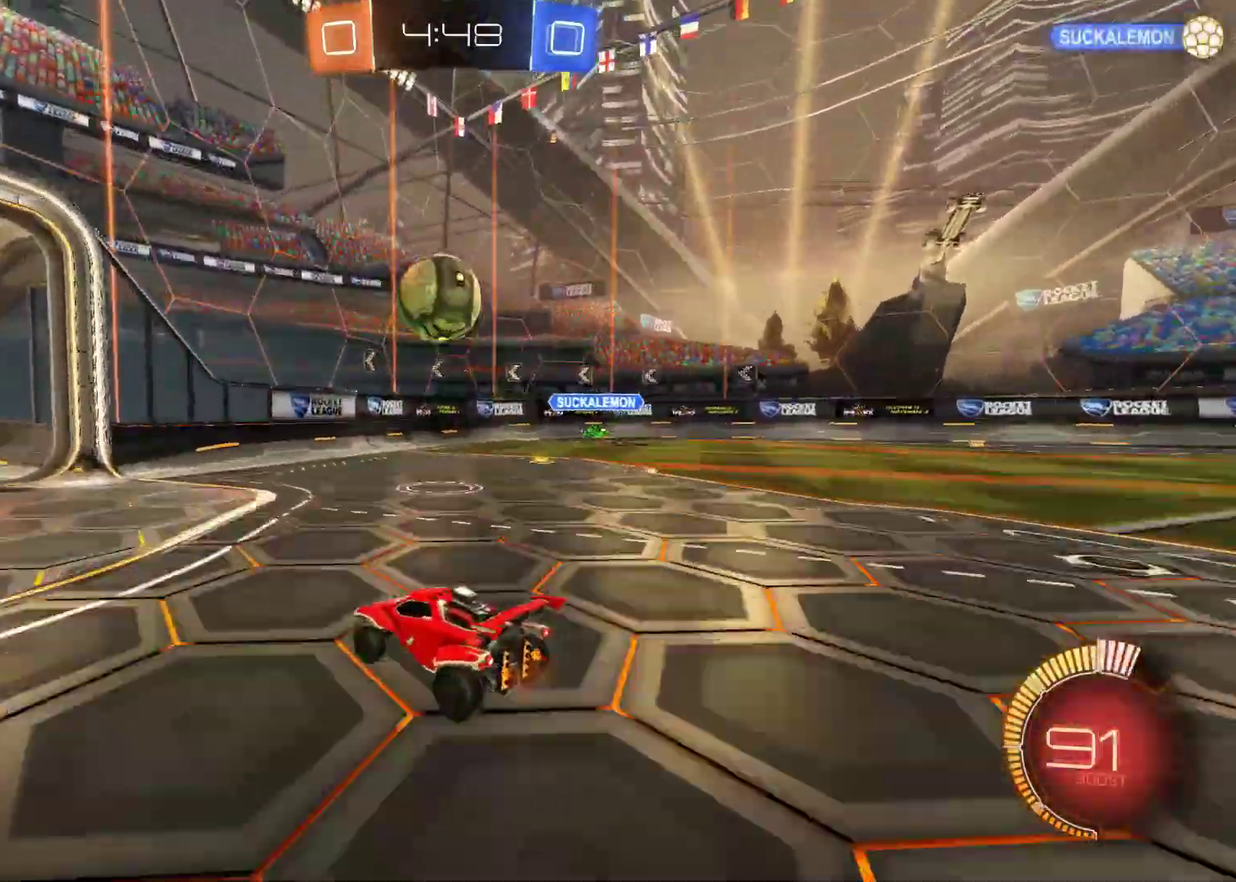
{"buttons": ["L2"], "left_stick": "down-left", "events": [[67, "left_stick", "left"], [100, "R2", "up"], [133, "left_stick", "center"], [217, "L1", "down"], [250, "left_stick", "right"], [383, "L1", "up"], [417, "left_stick", "down"], [500, "L2", "down"], [500, "left_stick", "down-left"]]}
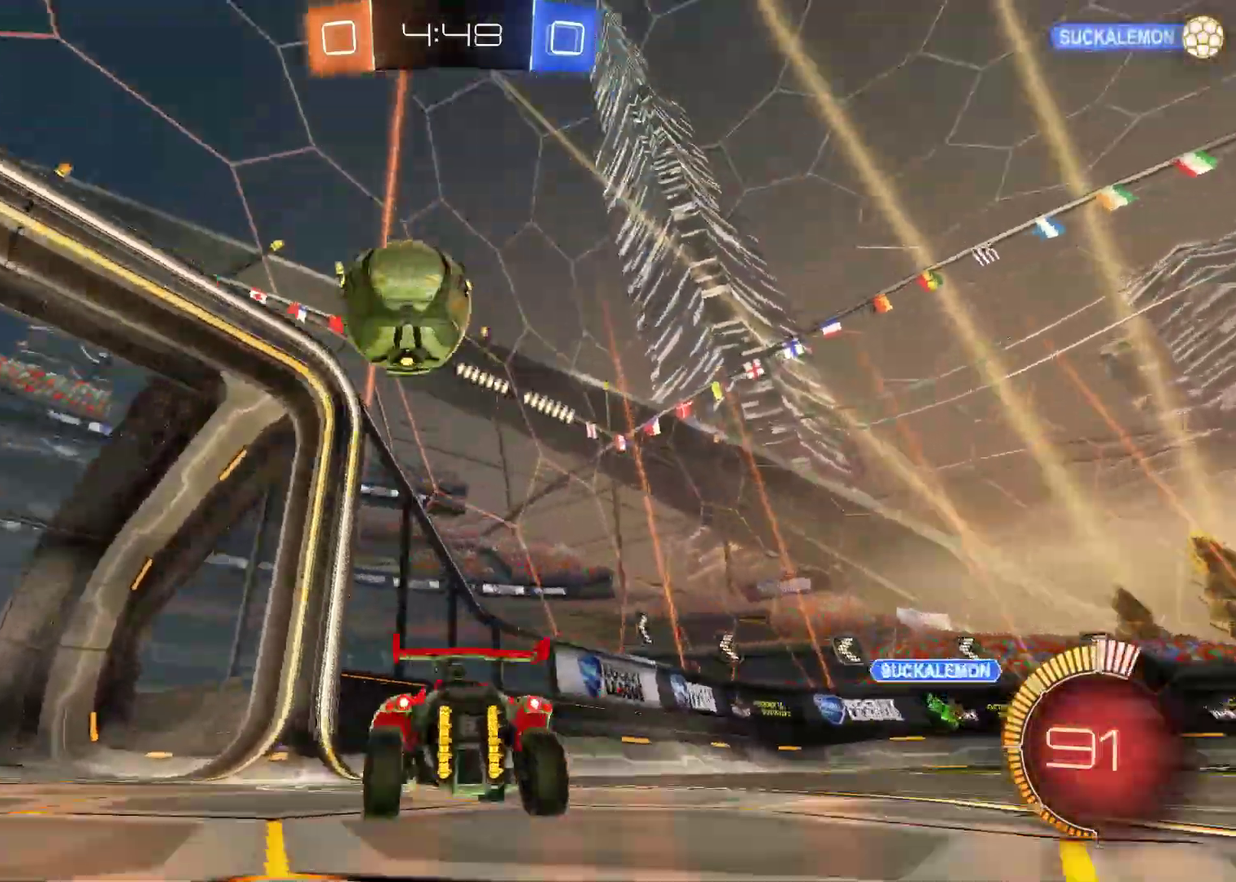
{"buttons": ["R2"], "left_stick": "left", "events": [[100, "left_stick", "left"], [133, "L2", "up"], [333, "R2", "down"]]}
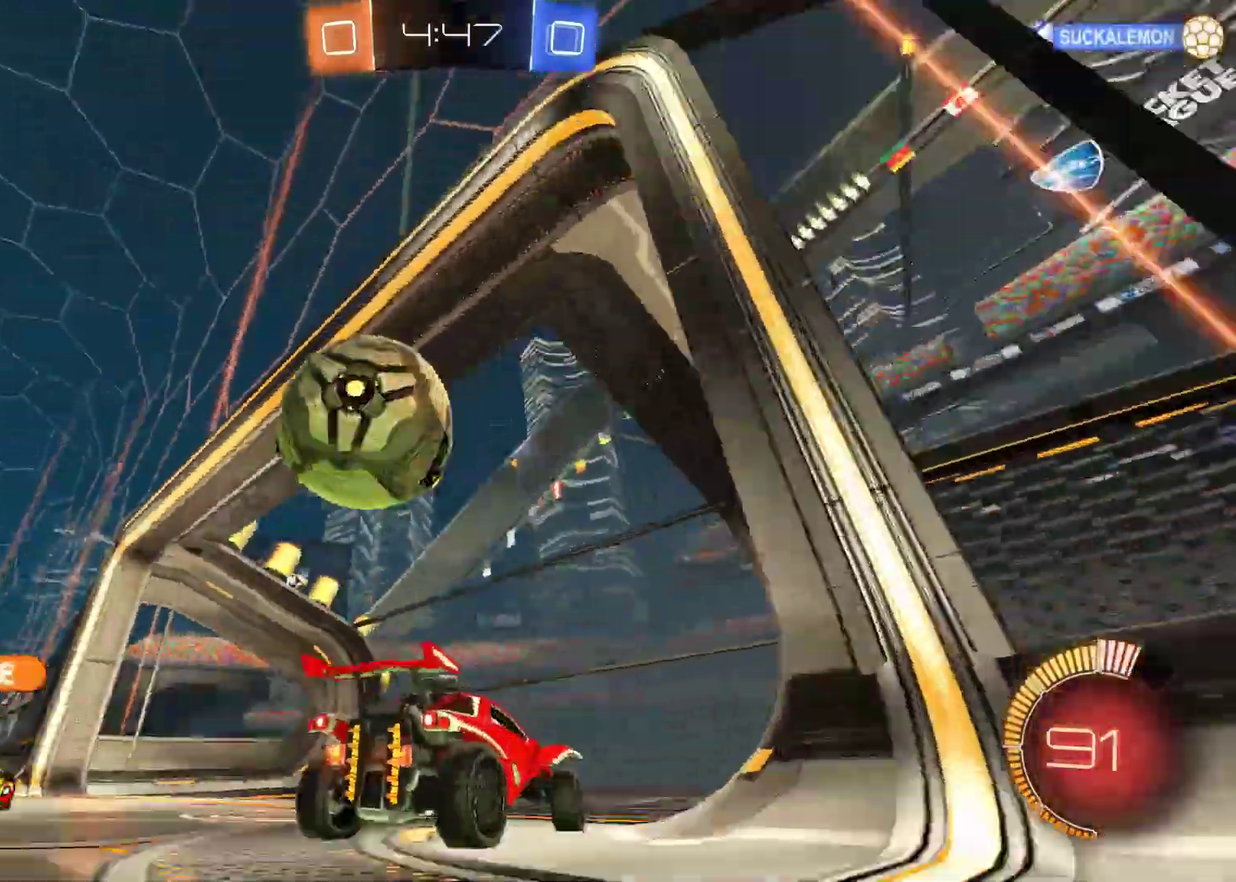
{"buttons": ["L2"], "left_stick": "left", "events": [[217, "R2", "up"], [317, "L2", "down"]]}
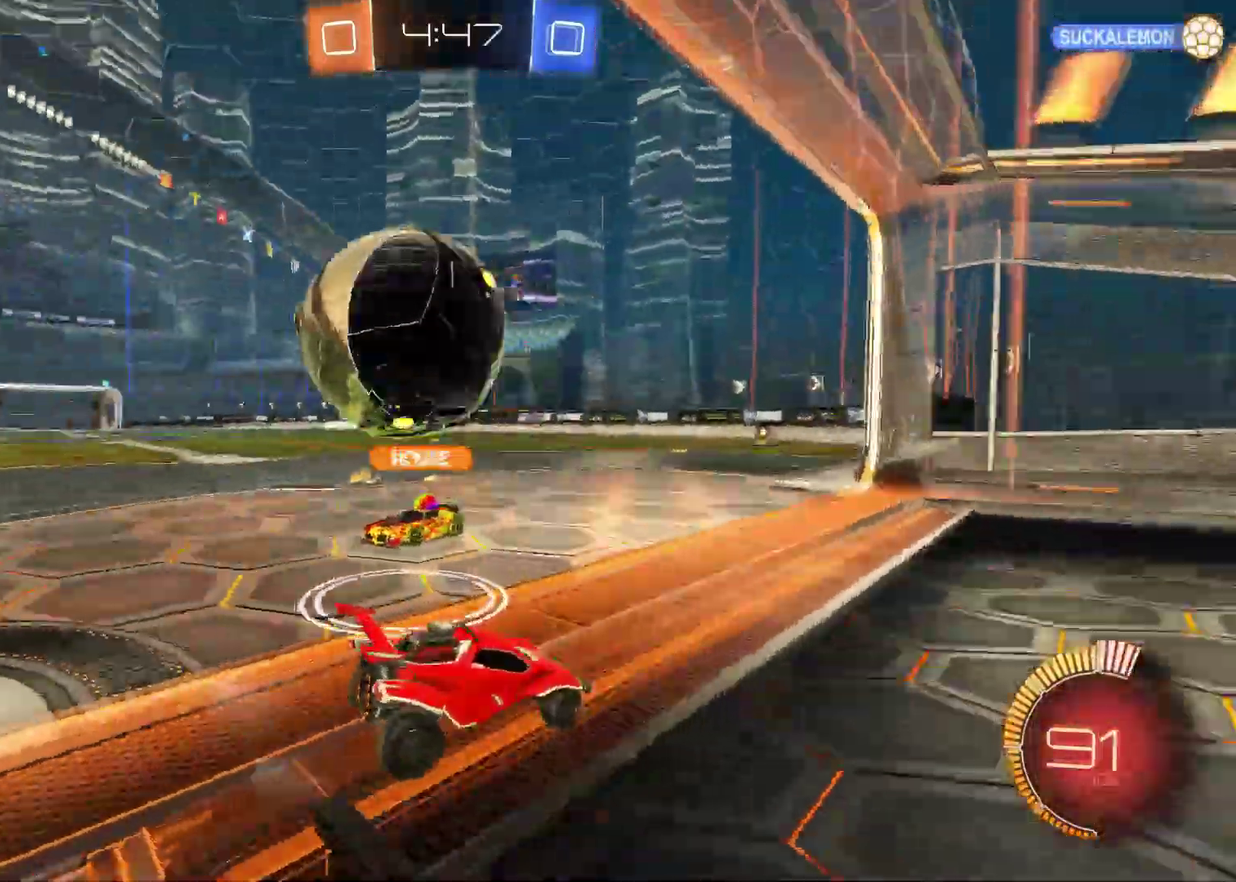
{"buttons": ["CROSS", "L1", "R2"], "left_stick": "down-left", "events": [[50, "L2", "up"], [267, "left_stick", "down-left"], [300, "CROSS", "down"], [317, "R2", "down"], [383, "left_stick", "down"], [467, "L1", "down"], [483, "left_stick", "down-left"]]}
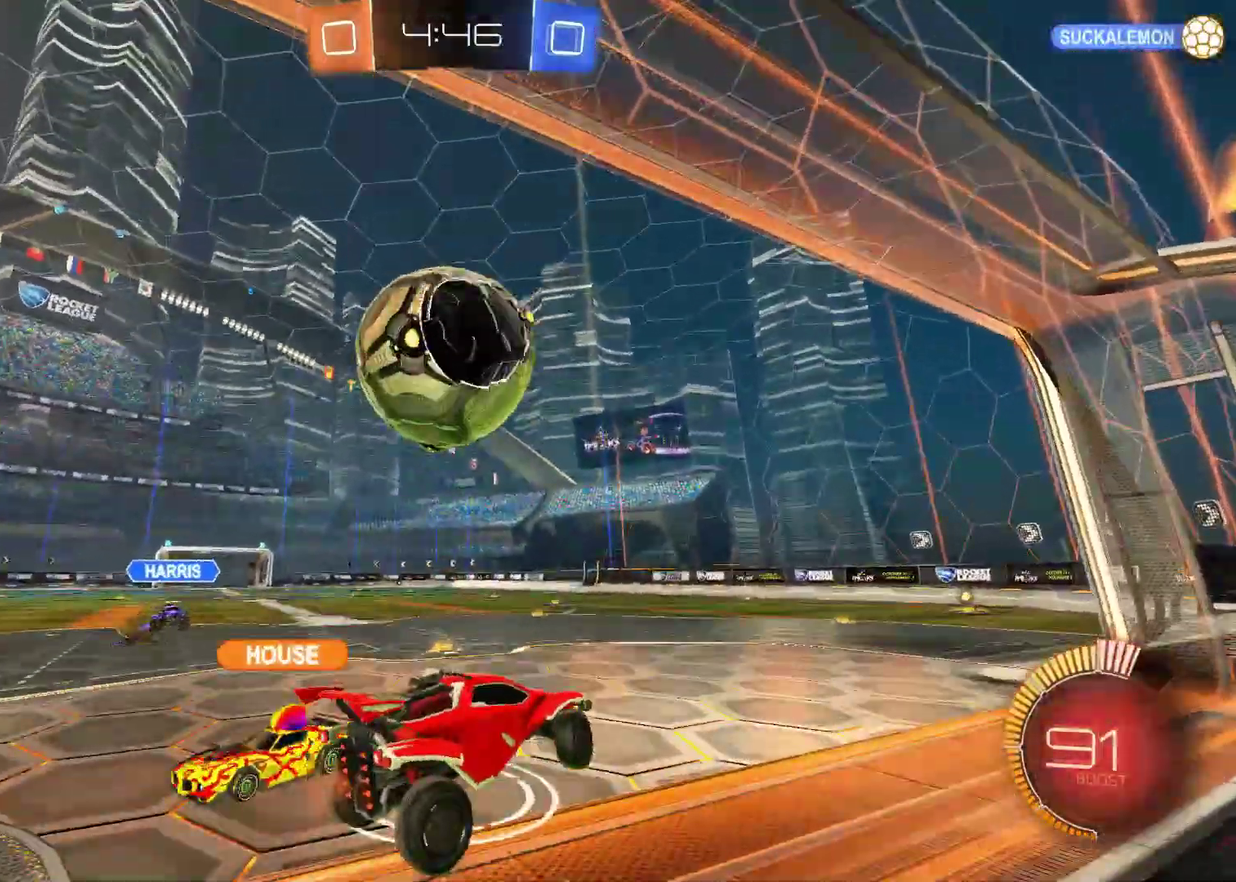
{"buttons": ["R1", "R2"], "left_stick": "left", "events": [[17, "R1", "down"], [83, "CROSS", "up"], [200, "L1", "up"], [267, "left_stick", "center"], [500, "left_stick", "left"]]}
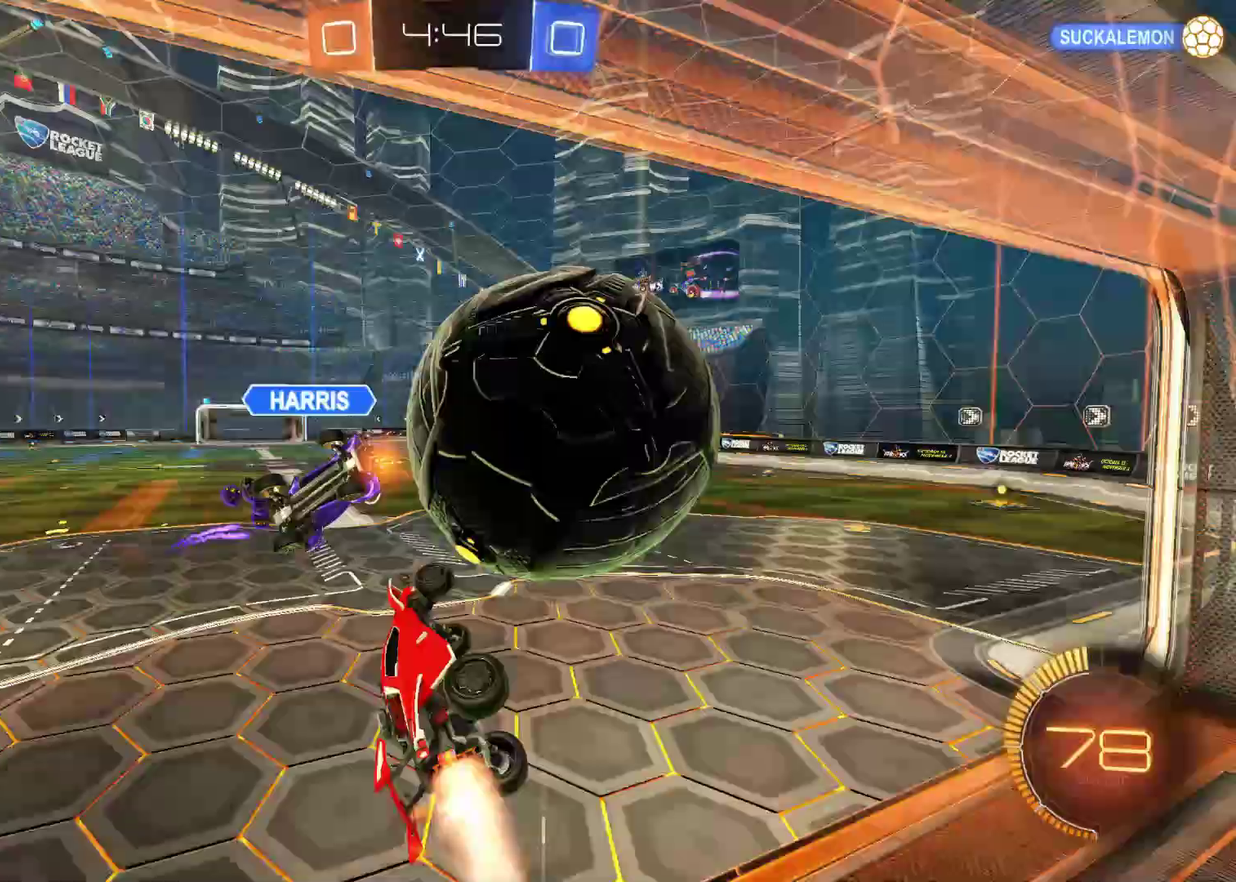
{"buttons": ["R1", "R2"], "left_stick": "center", "events": [[50, "L1", "down"], [100, "CROSS", "down"], [300, "CROSS", "up"], [483, "L1", "up"], [483, "left_stick", "center"]]}
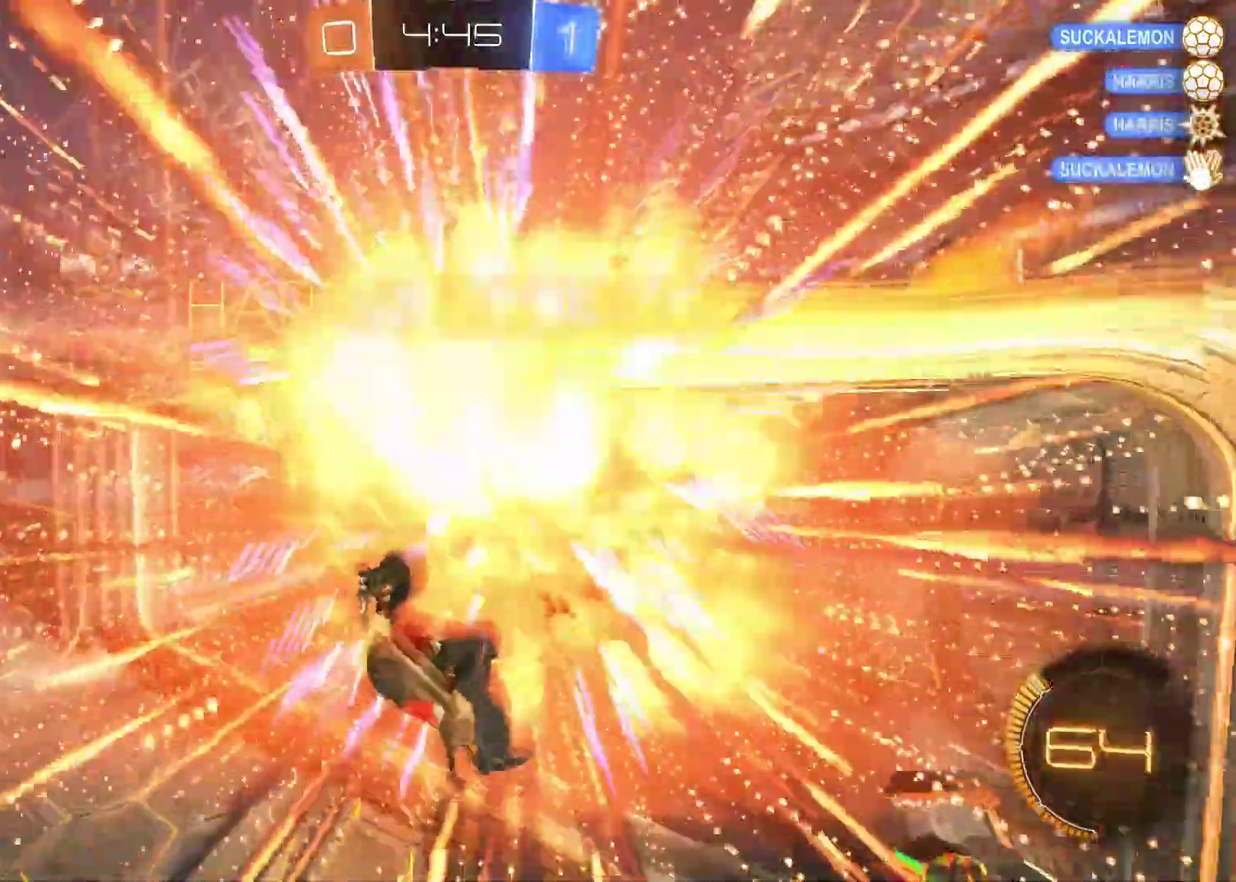
{"buttons": ["SQUARE", "TRIANGLE", "R1", "R2"], "left_stick": "down-right", "events": [[200, "TRIANGLE", "down"], [233, "left_stick", "down-right"], [433, "SQUARE", "down"]]}
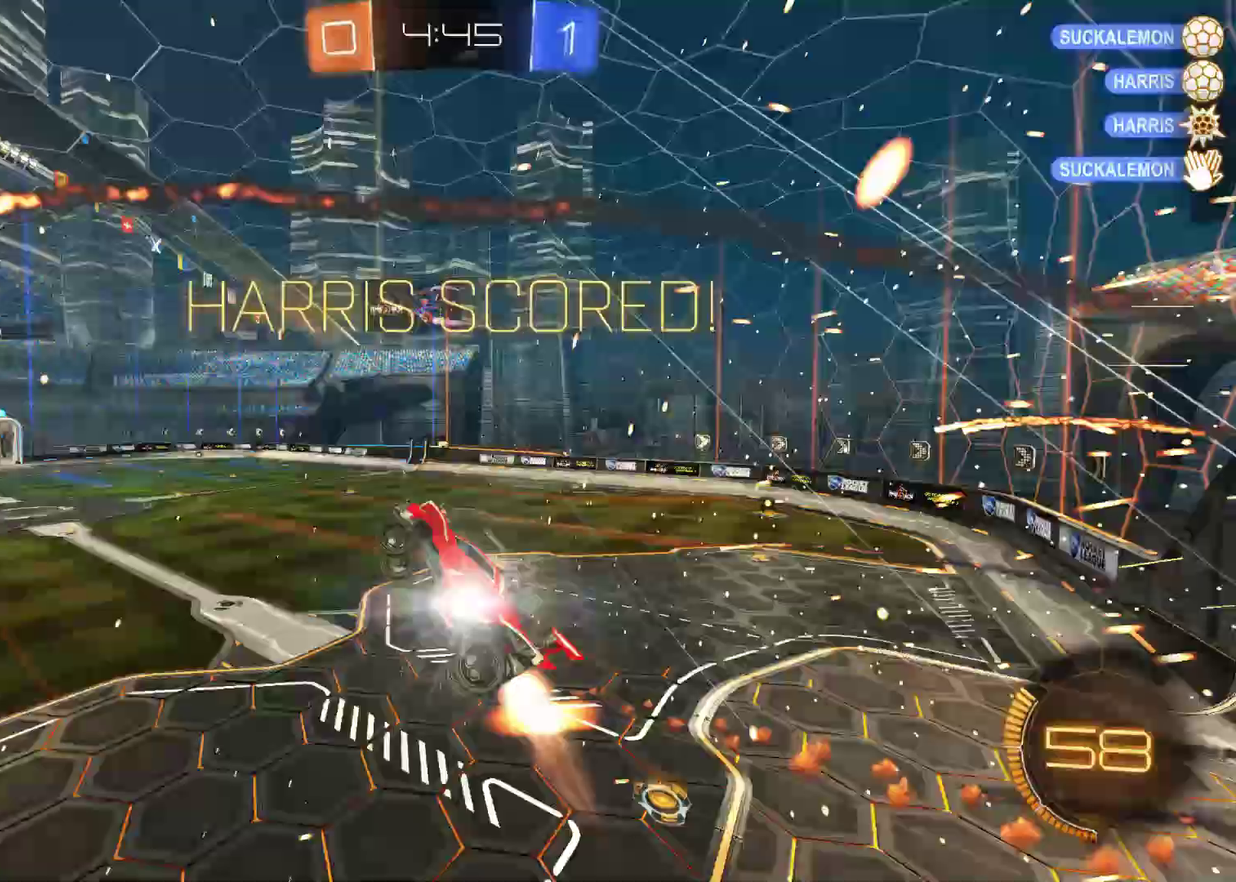
{"buttons": ["SQUARE", "R1", "R2"], "left_stick": "down-right", "events": [[500, "TRIANGLE", "up"]]}
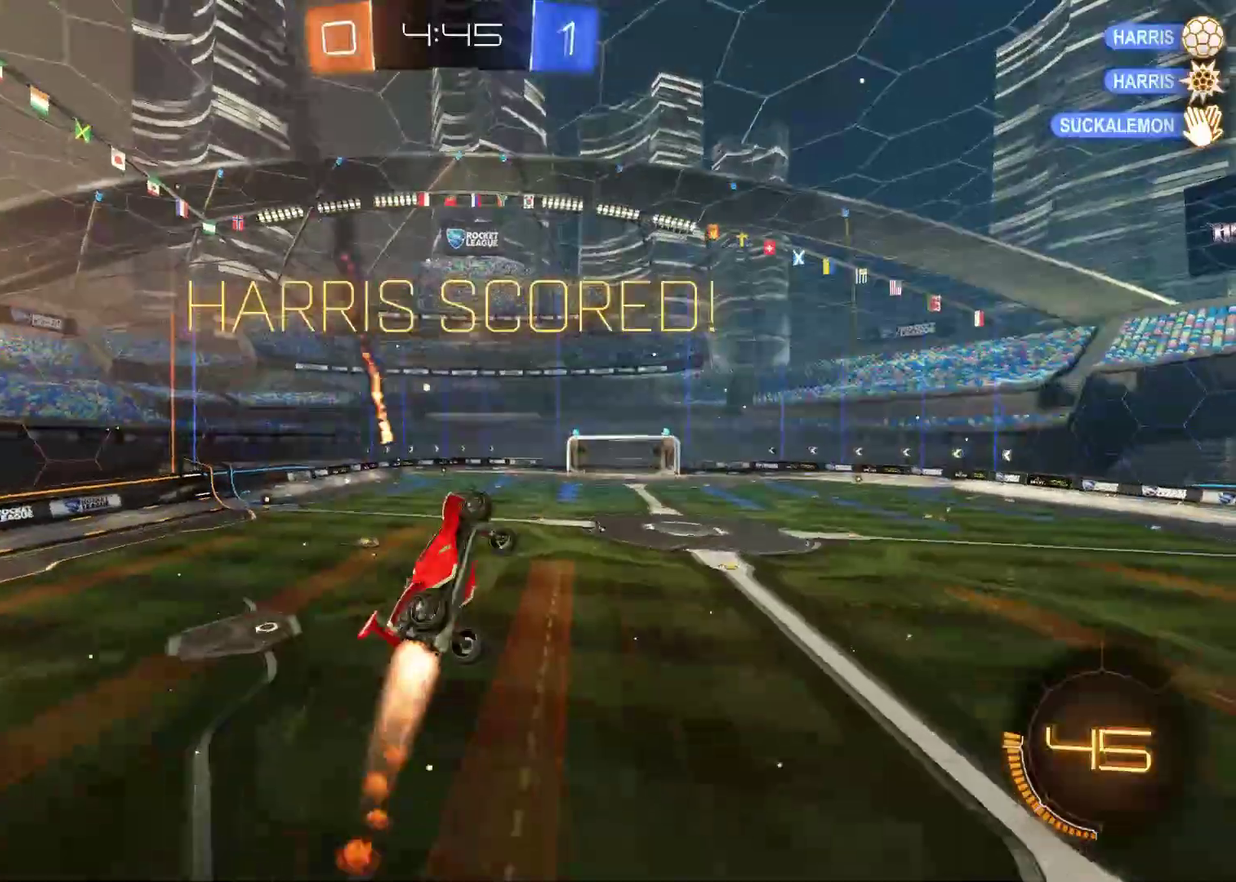
{"buttons": ["CROSS", "SQUARE", "R1", "R2"], "left_stick": "right", "events": [[267, "left_stick", "right"], [283, "CROSS", "down"]]}
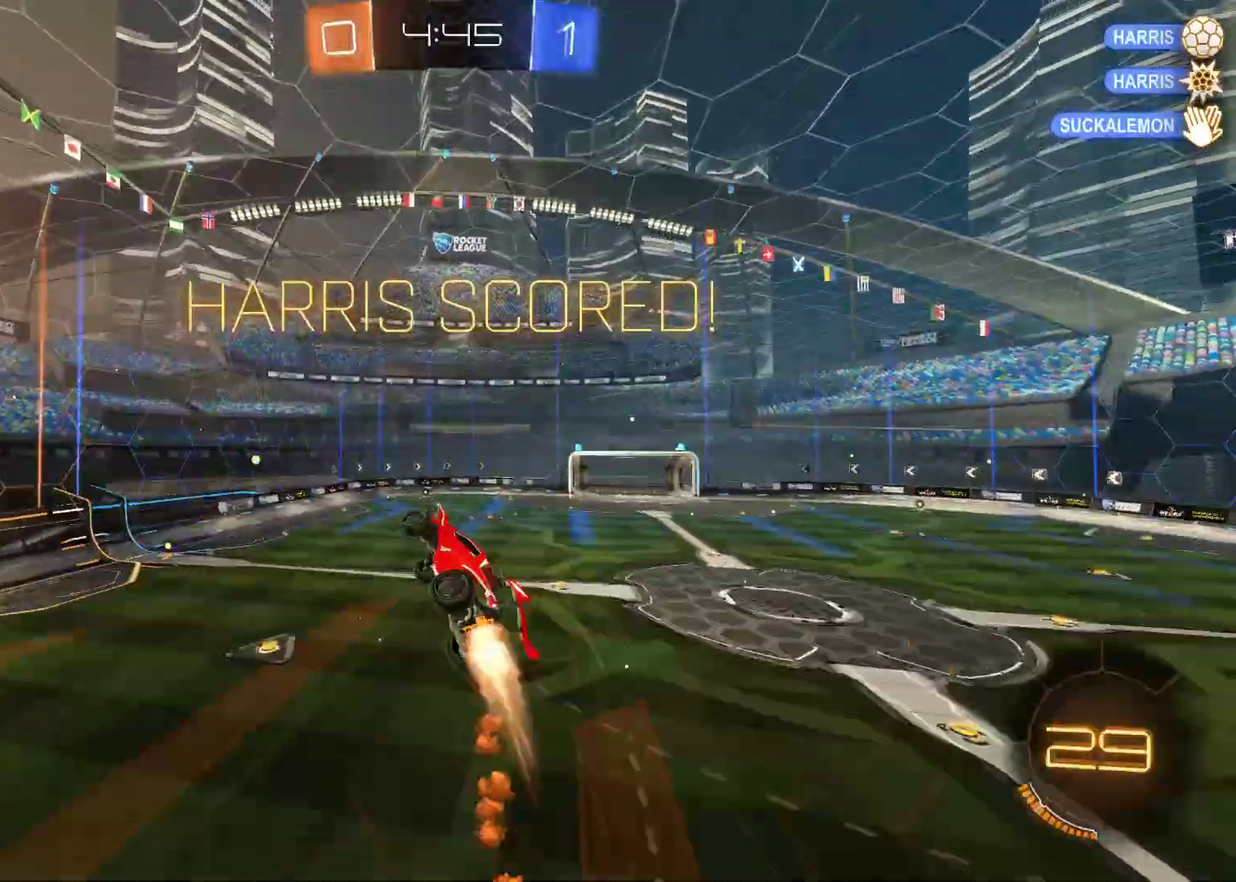
{"buttons": ["CROSS", "R1"], "left_stick": "down", "events": [[50, "R1", "up"], [83, "CROSS", "up"], [83, "SQUARE", "up"], [100, "R2", "up"], [167, "left_stick", "down-right"], [283, "left_stick", "down"], [417, "CROSS", "down"], [417, "R1", "down"]]}
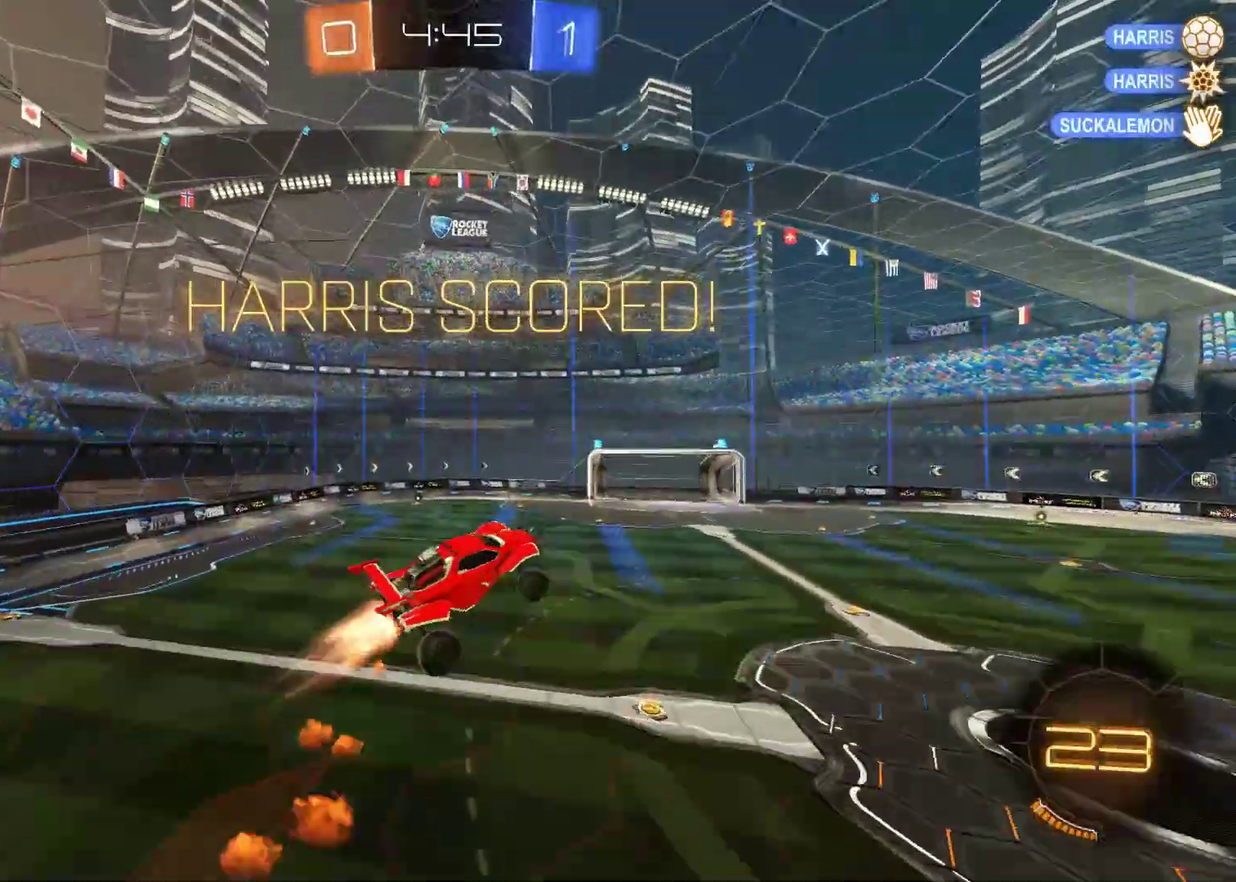
{"buttons": ["CROSS", "L1", "R1"], "left_stick": "down-left", "events": [[250, "left_stick", "down-left"], [300, "L1", "down"]]}
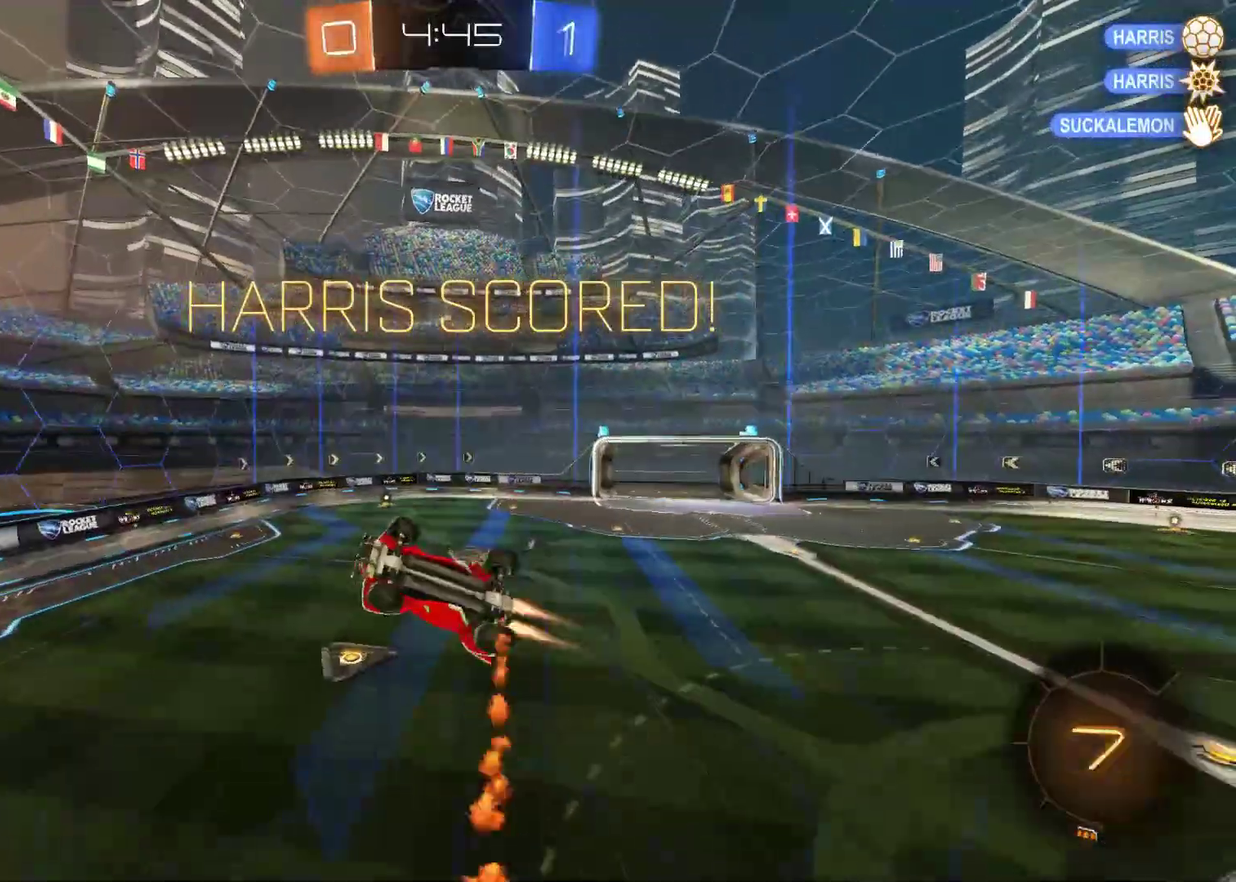
{"buttons": [], "left_stick": "center", "events": [[100, "CROSS", "up"], [150, "R1", "up"], [300, "left_stick", "left"], [383, "L1", "up"], [433, "left_stick", "center"]]}